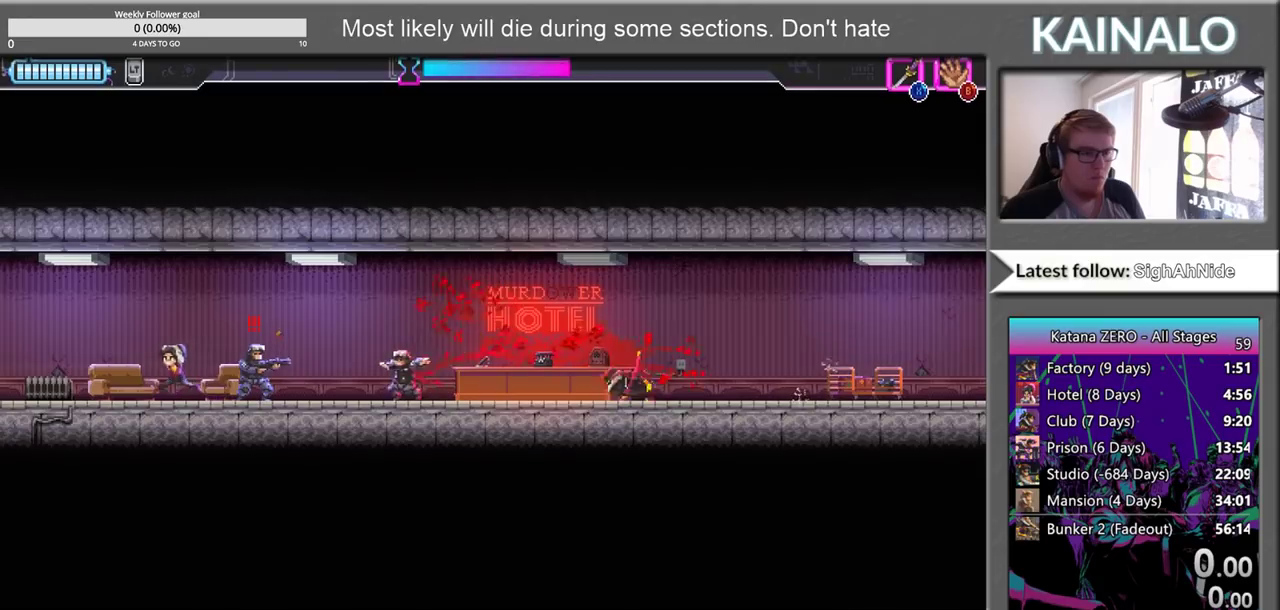
Gameplay with a controller (Xbox layout); each line is a JSON object with the inputs held at the frame after it. "events" lists button and stick changes between this image and that frame as [ms after this image, input, new state], when the widget could be followed in between. Not read: L1 R1.
{"buttons": [], "left_stick": "left", "right_stick": "center", "events": []}
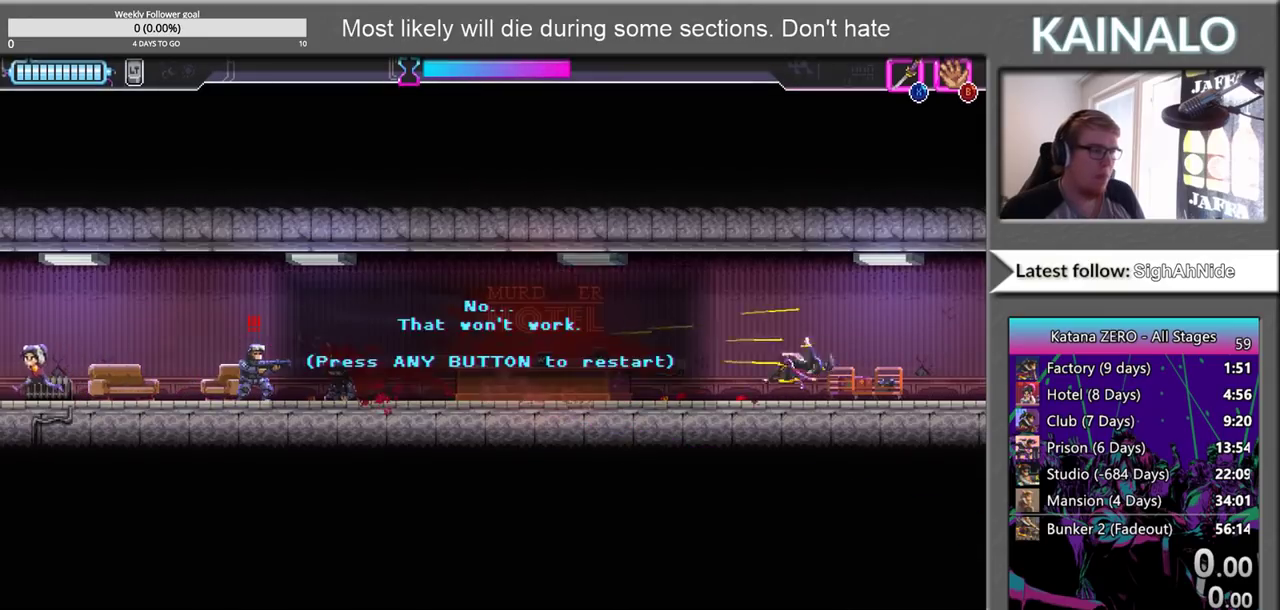
{"buttons": [], "left_stick": "left", "right_stick": "center", "events": [[200, "A", "down"], [350, "A", "up"]]}
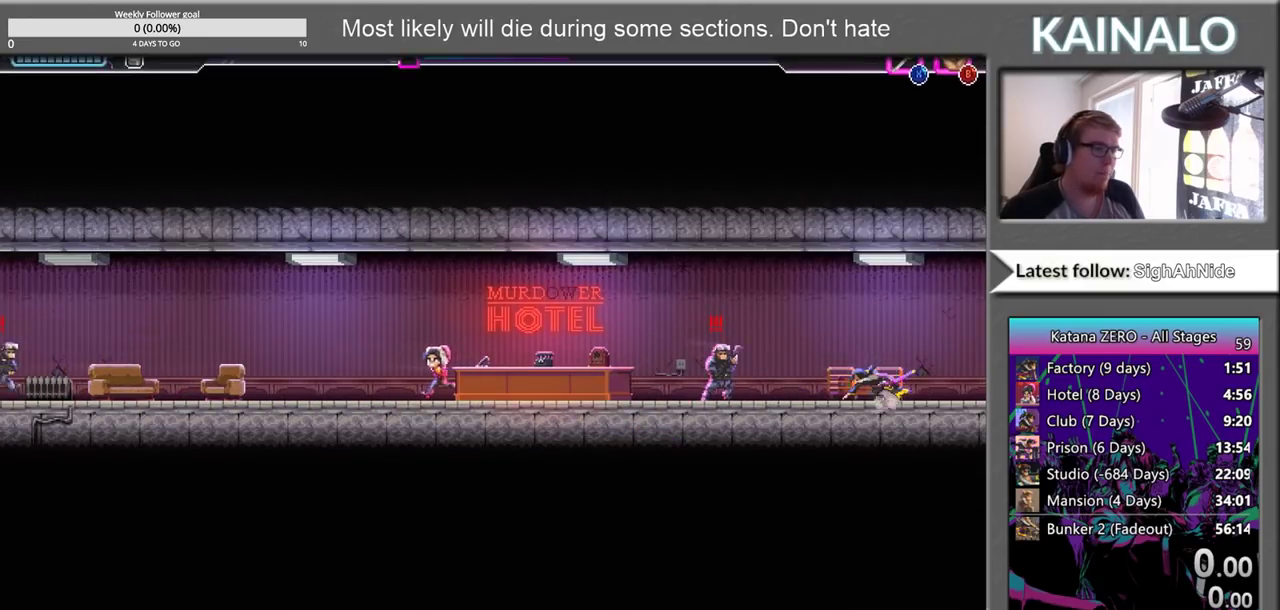
{"buttons": [], "left_stick": "left", "right_stick": "center", "events": [[167, "X", "down"], [317, "X", "up"]]}
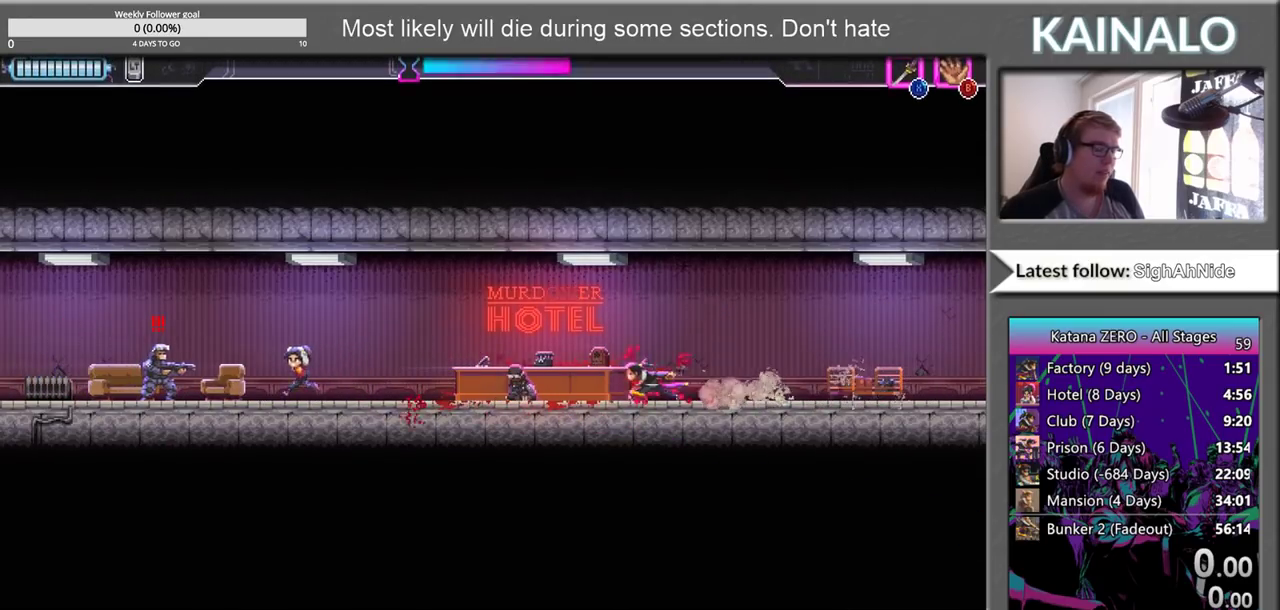
{"buttons": [], "left_stick": "left", "right_stick": "center", "events": []}
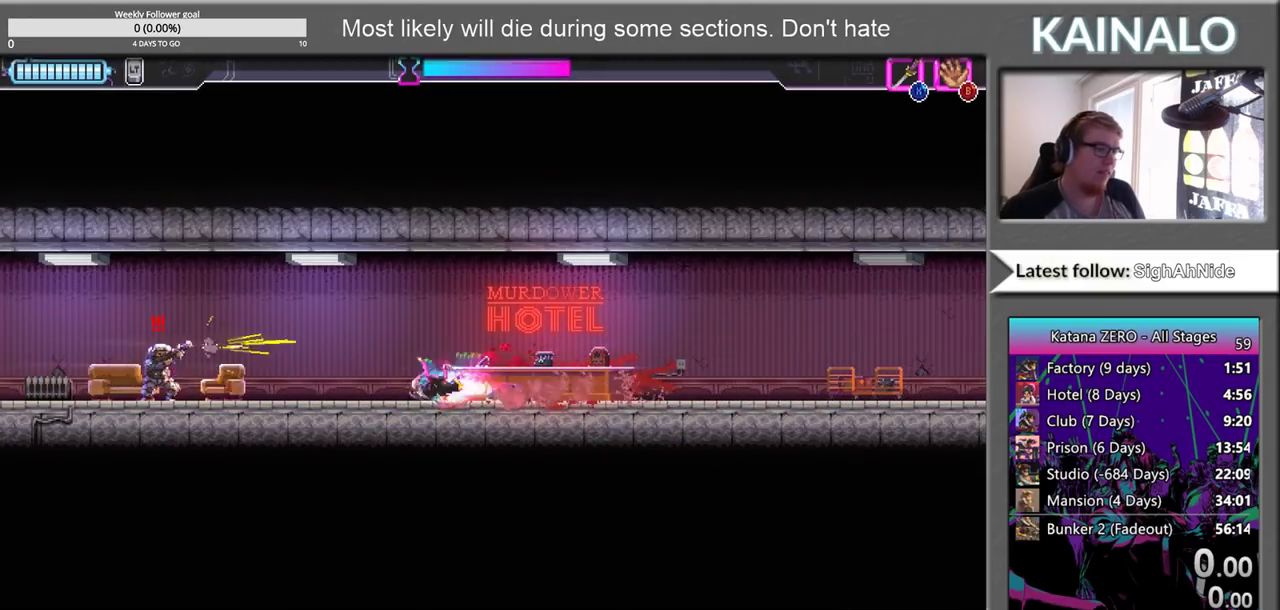
{"buttons": [], "left_stick": "left", "right_stick": "center", "events": [[167, "X", "down"], [300, "X", "up"]]}
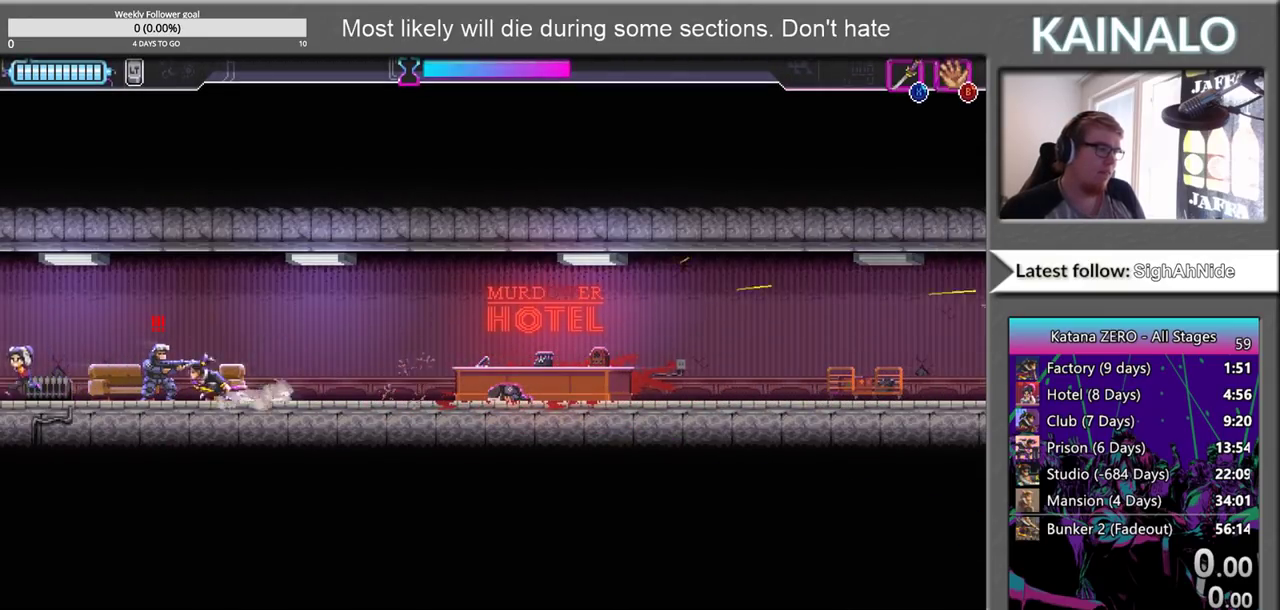
{"buttons": [], "left_stick": "right", "right_stick": "center", "events": [[67, "X", "down"], [83, "left_stick", "center"], [133, "X", "up"], [300, "left_stick", "right"]]}
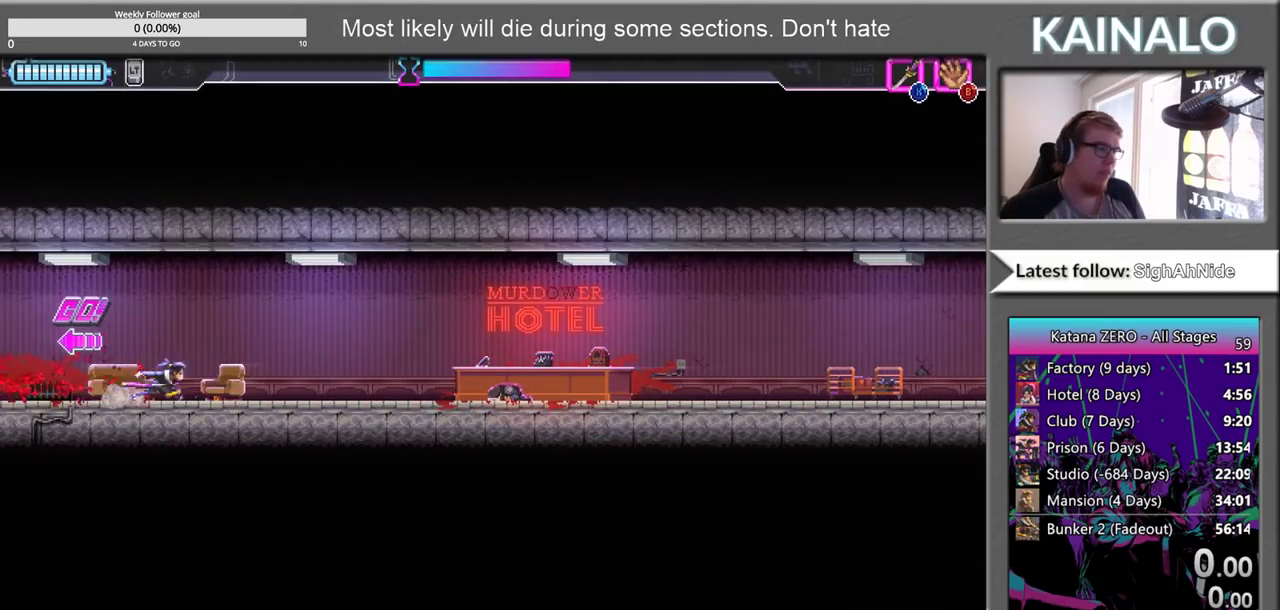
{"buttons": [], "left_stick": "center", "right_stick": "center", "events": [[33, "left_stick", "center"]]}
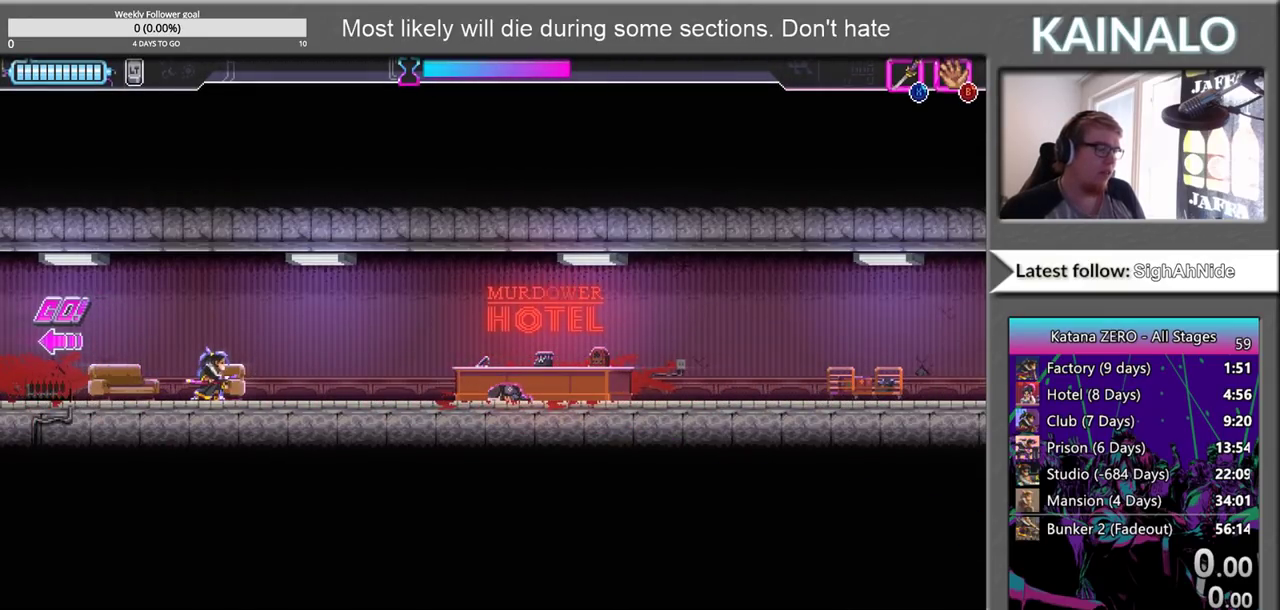
{"buttons": [], "left_stick": "center", "right_stick": "center", "events": []}
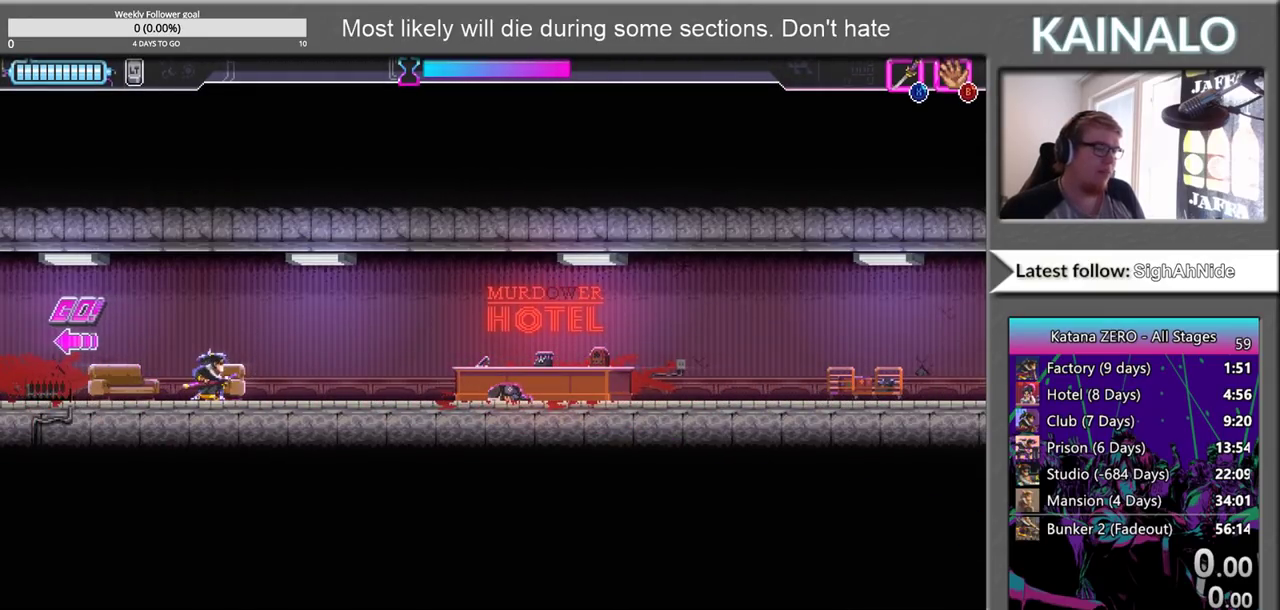
{"buttons": [], "left_stick": "center", "right_stick": "center", "events": []}
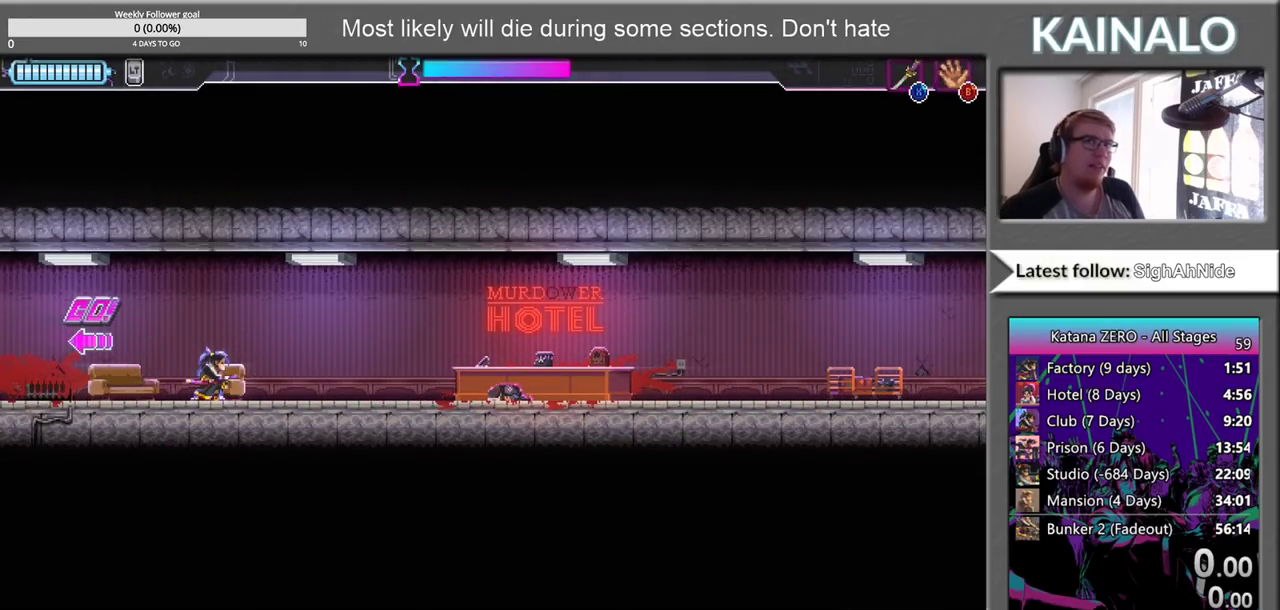
{"buttons": [], "left_stick": "center", "right_stick": "center", "events": []}
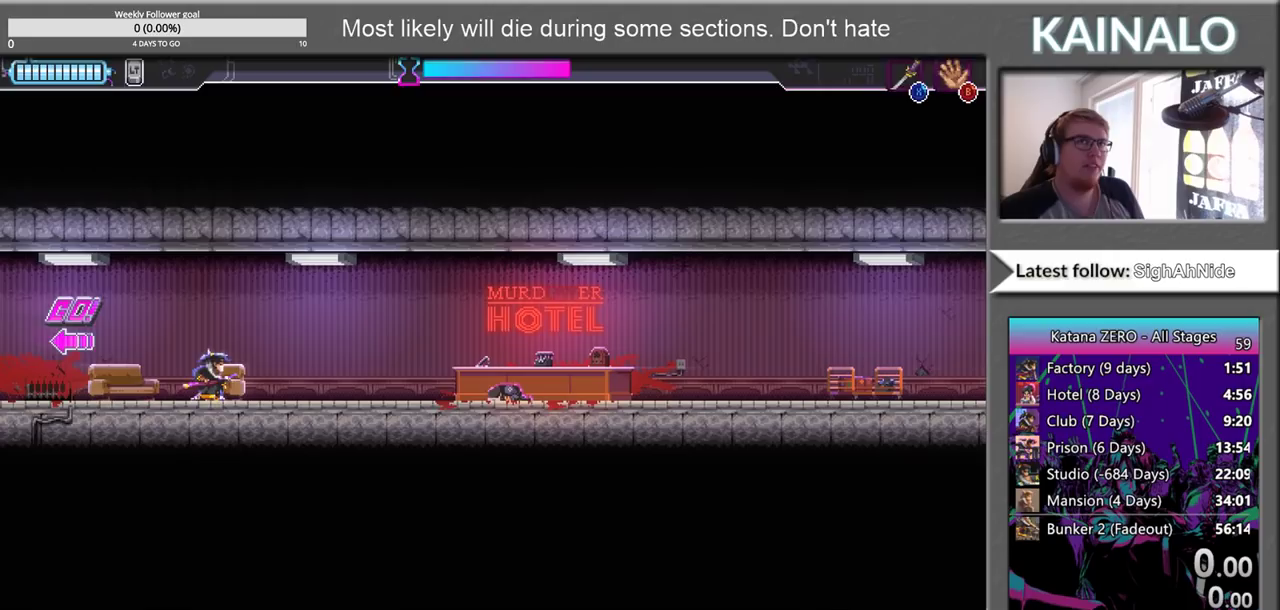
{"buttons": [], "left_stick": "center", "right_stick": "center", "events": []}
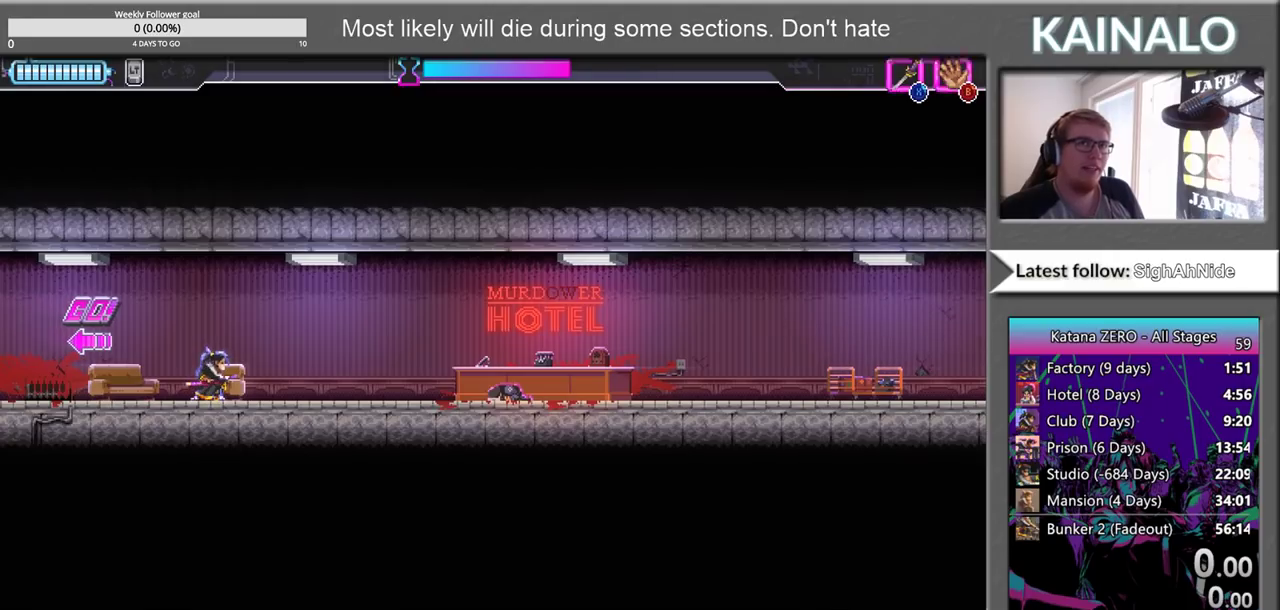
{"buttons": [], "left_stick": "center", "right_stick": "center", "events": []}
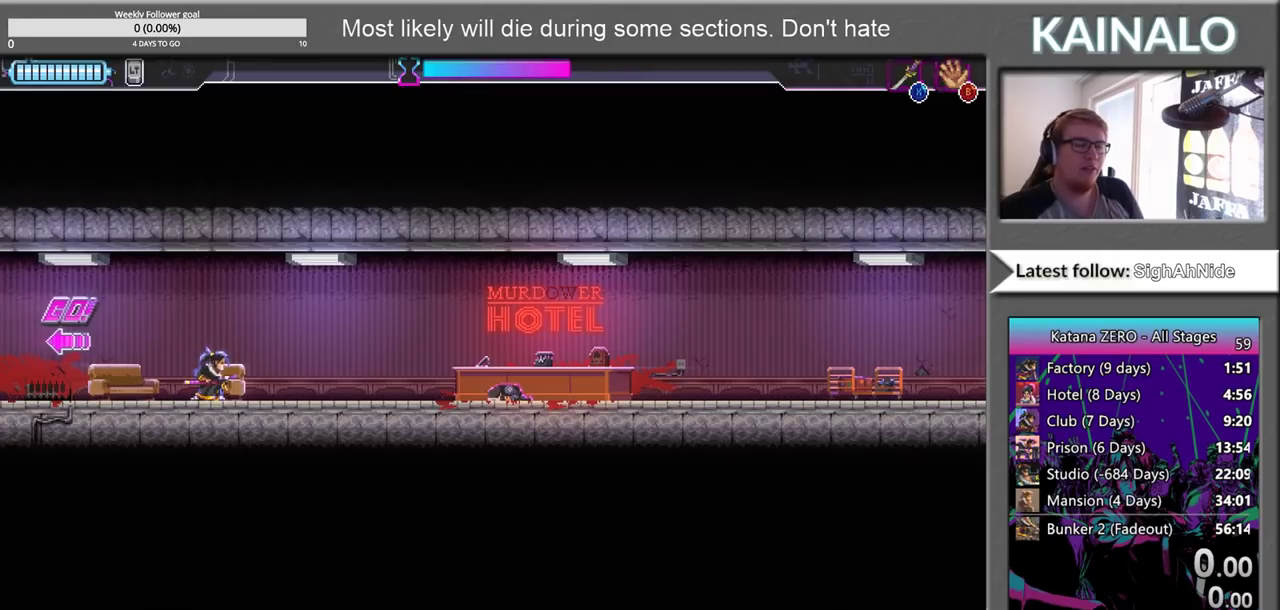
{"buttons": [], "left_stick": "center", "right_stick": "center", "events": [[333, "SELECT", "down"], [450, "SELECT", "up"]]}
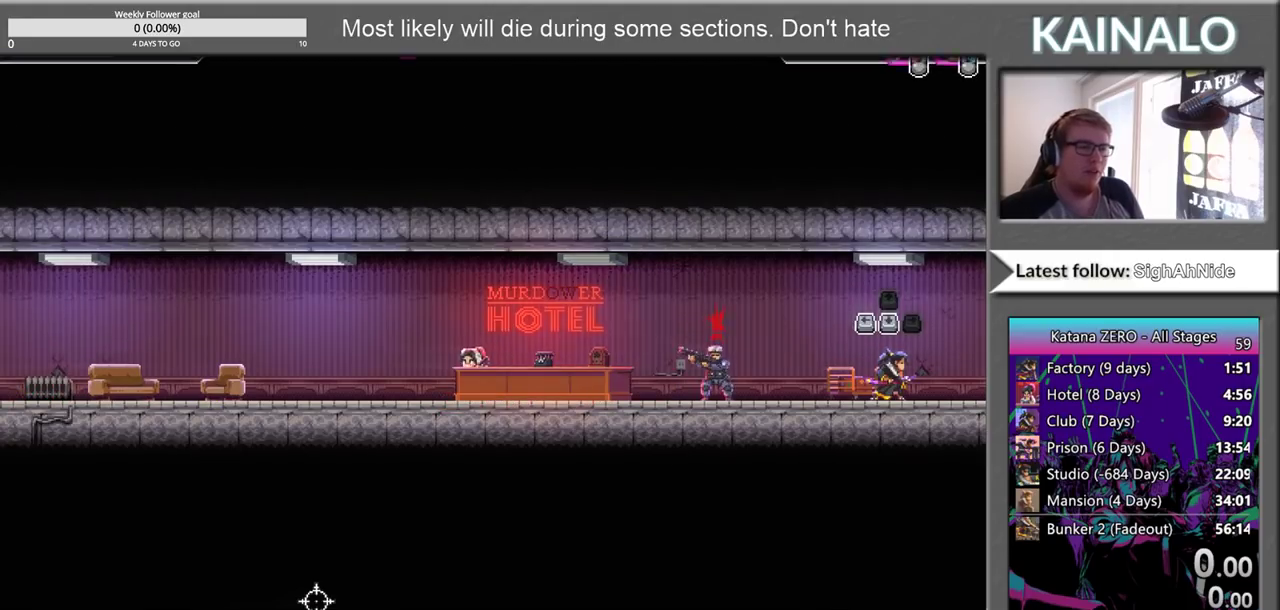
{"buttons": ["X"], "left_stick": "left", "right_stick": "center", "events": [[33, "left_stick", "left"], [417, "X", "down"]]}
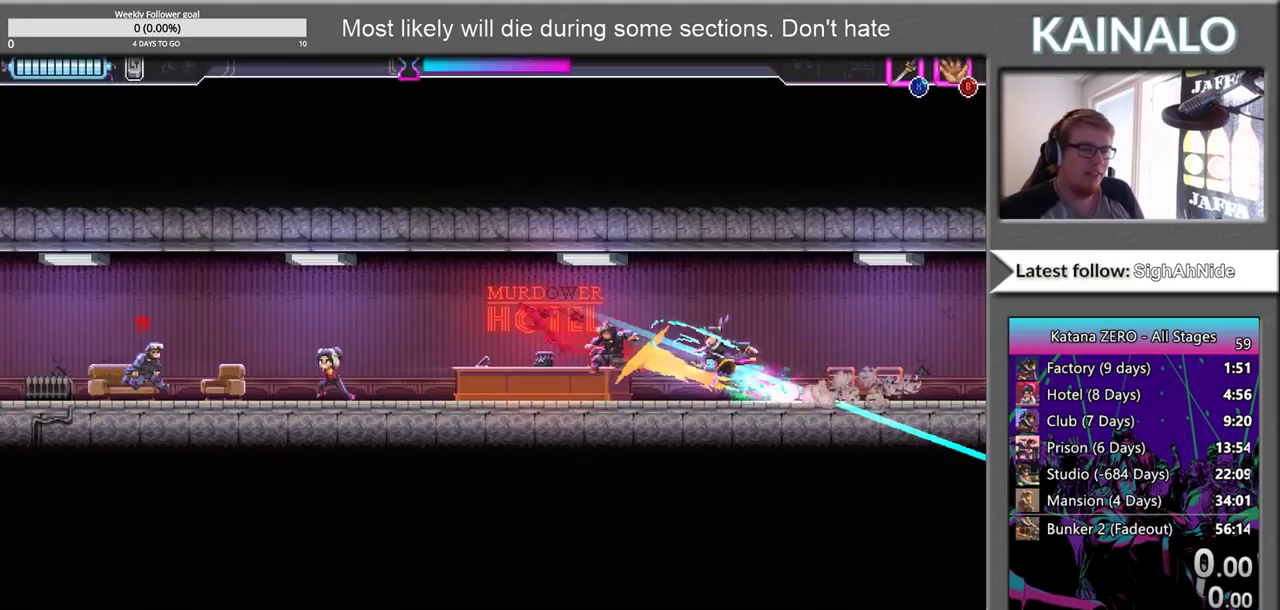
{"buttons": [], "left_stick": "left", "right_stick": "center", "events": [[67, "X", "up"]]}
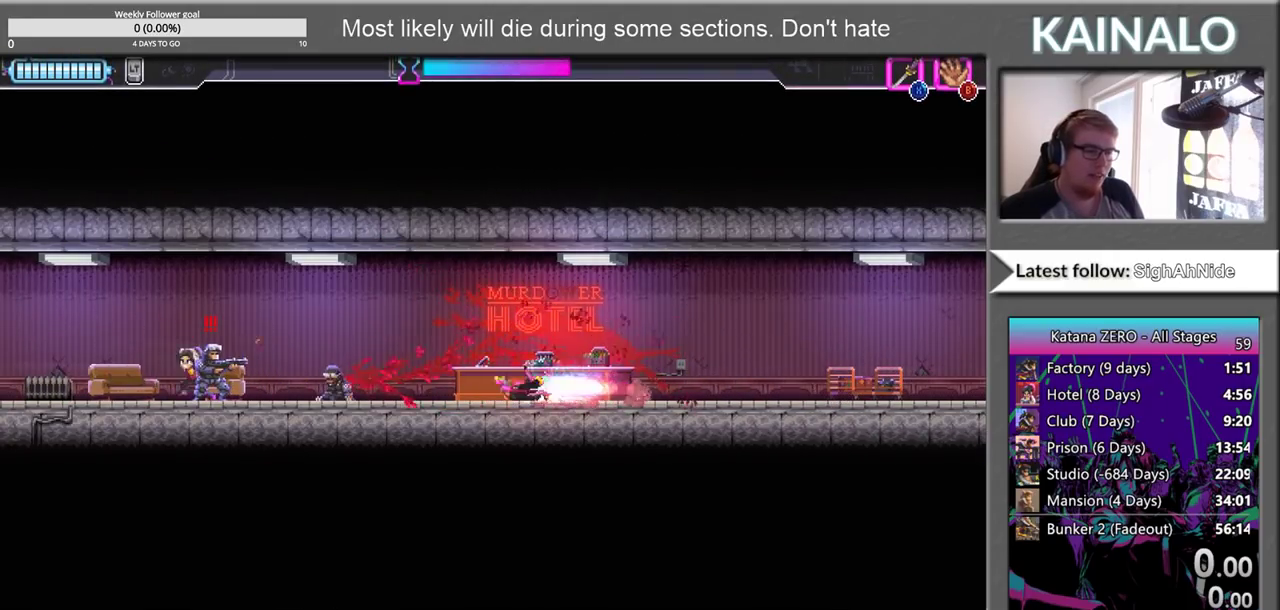
{"buttons": [], "left_stick": "left", "right_stick": "center", "events": []}
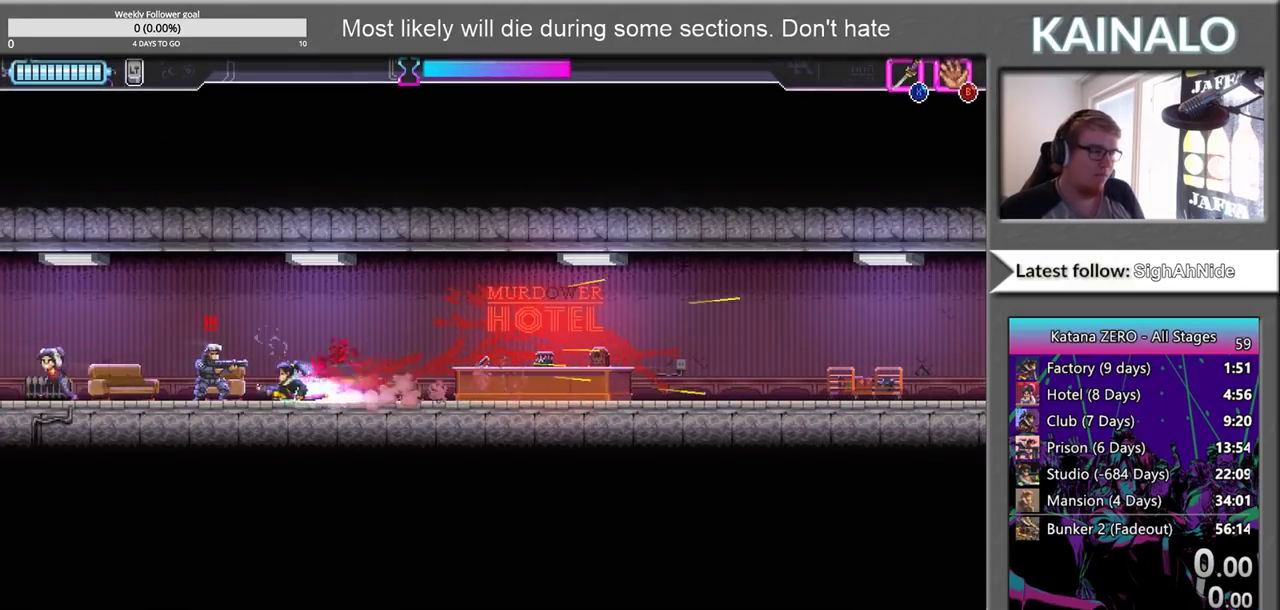
{"buttons": [], "left_stick": "up", "right_stick": "center"}
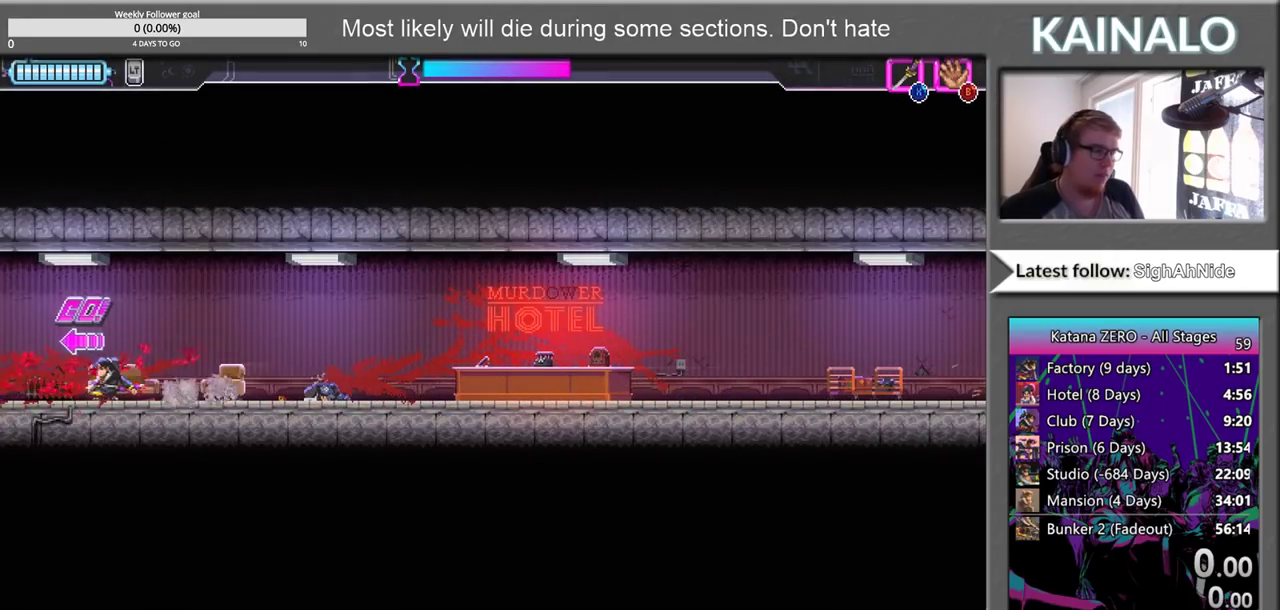
{"buttons": [], "left_stick": "center", "right_stick": "center"}